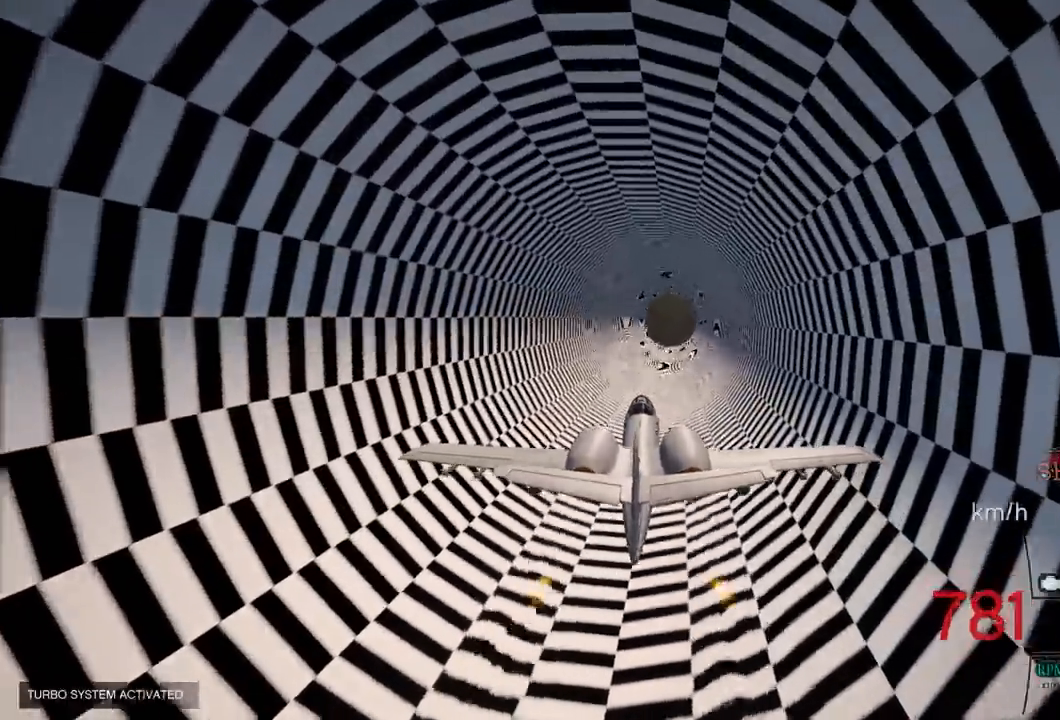
Gameplay with a controller (PlayStation layout); each line is a JSON object with the inputs held at the frame after it. "events" lists button and stick changes between this image and that frame as [ms after this image, input, new state], when the widget could be followed in between.
{"buttons": ["R2"], "left_stick": "center", "right_stick": "center", "events": [[33, "left_stick", "up"], [367, "left_stick", "center"]]}
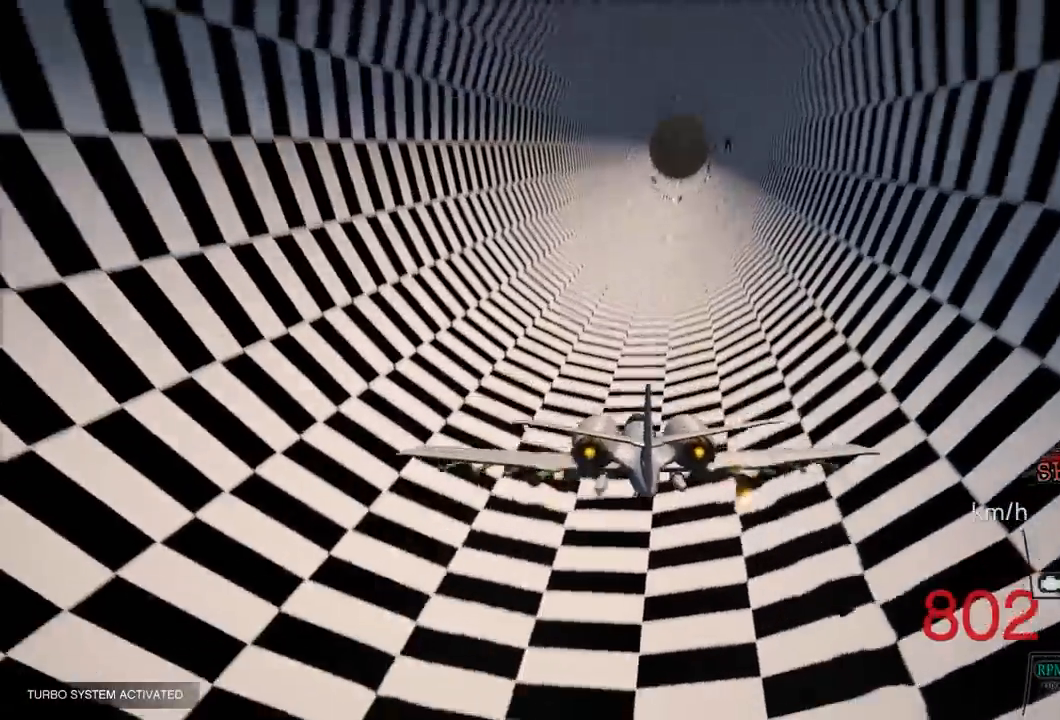
{"buttons": ["R2"], "left_stick": "center", "right_stick": "center", "events": [[83, "left_stick", "down"], [267, "left_stick", "center"]]}
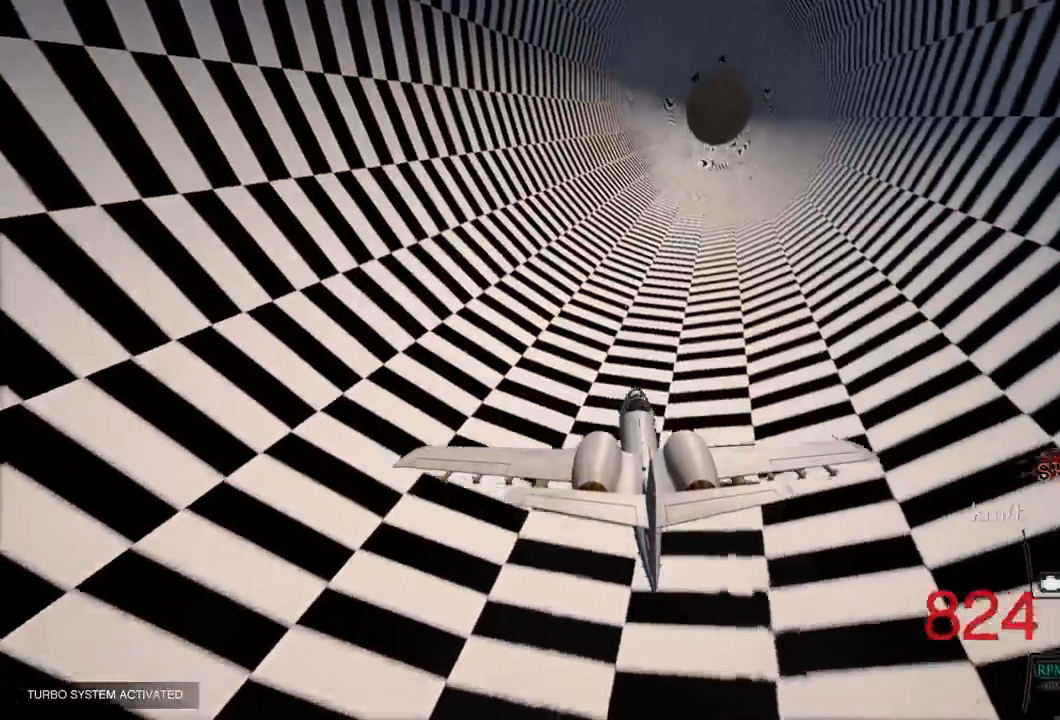
{"buttons": ["R2"], "left_stick": "center", "right_stick": "center", "events": [[217, "R1", "down"], [233, "left_stick", "down"], [267, "R1", "up"], [417, "left_stick", "center"]]}
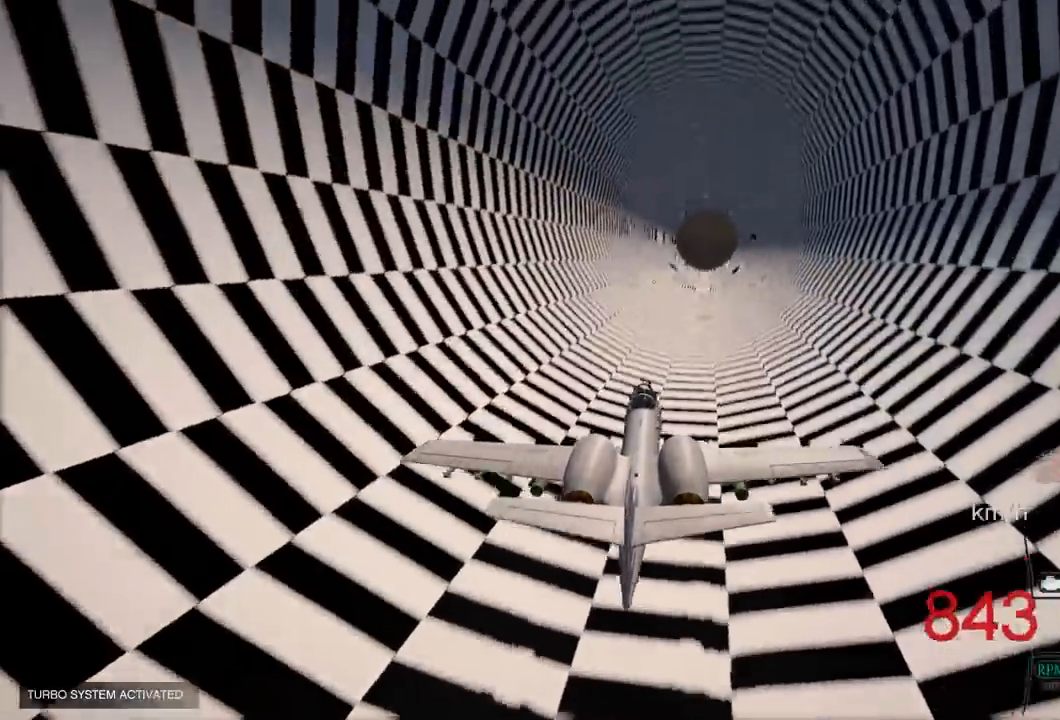
{"buttons": ["R2"], "left_stick": "up", "right_stick": "center", "events": [[367, "left_stick", "up"]]}
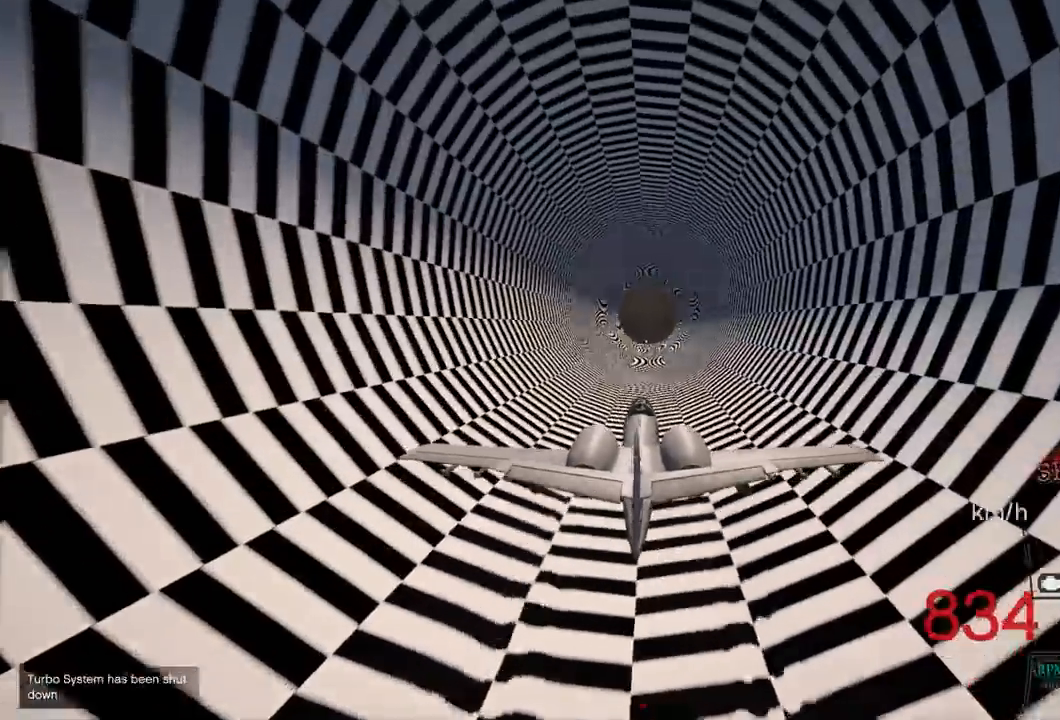
{"buttons": ["R2"], "left_stick": "down", "right_stick": "center", "events": [[67, "left_stick", "center"], [417, "left_stick", "down"]]}
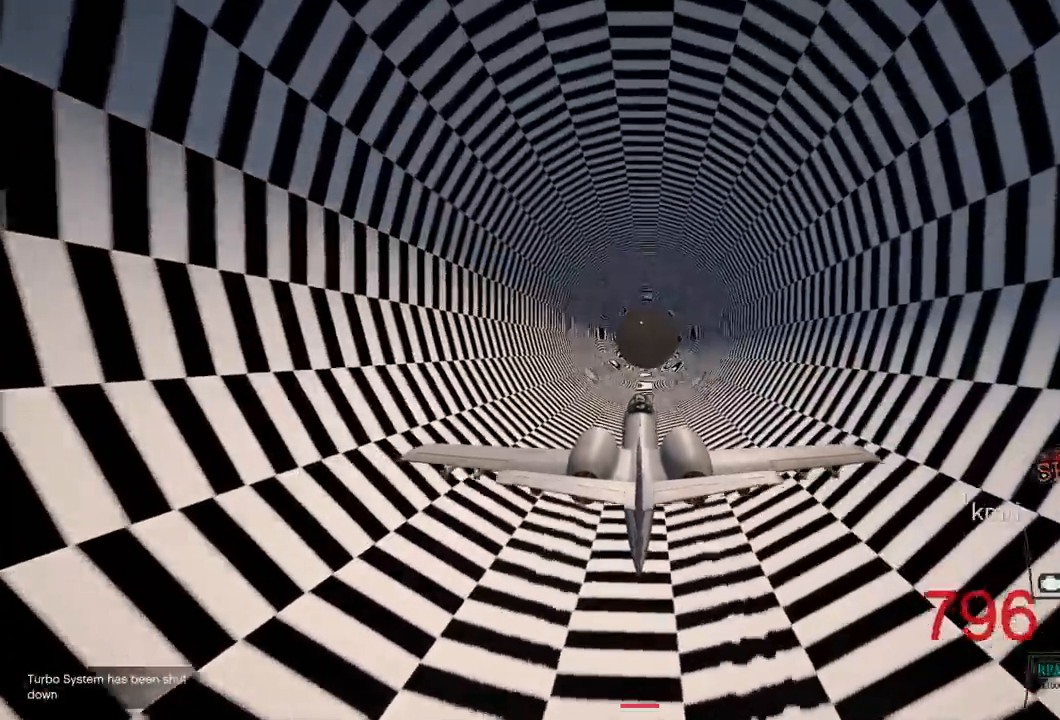
{"buttons": ["R2"], "left_stick": "center", "right_stick": "center", "events": [[33, "left_stick", "center"], [267, "left_stick", "up"], [400, "left_stick", "center"]]}
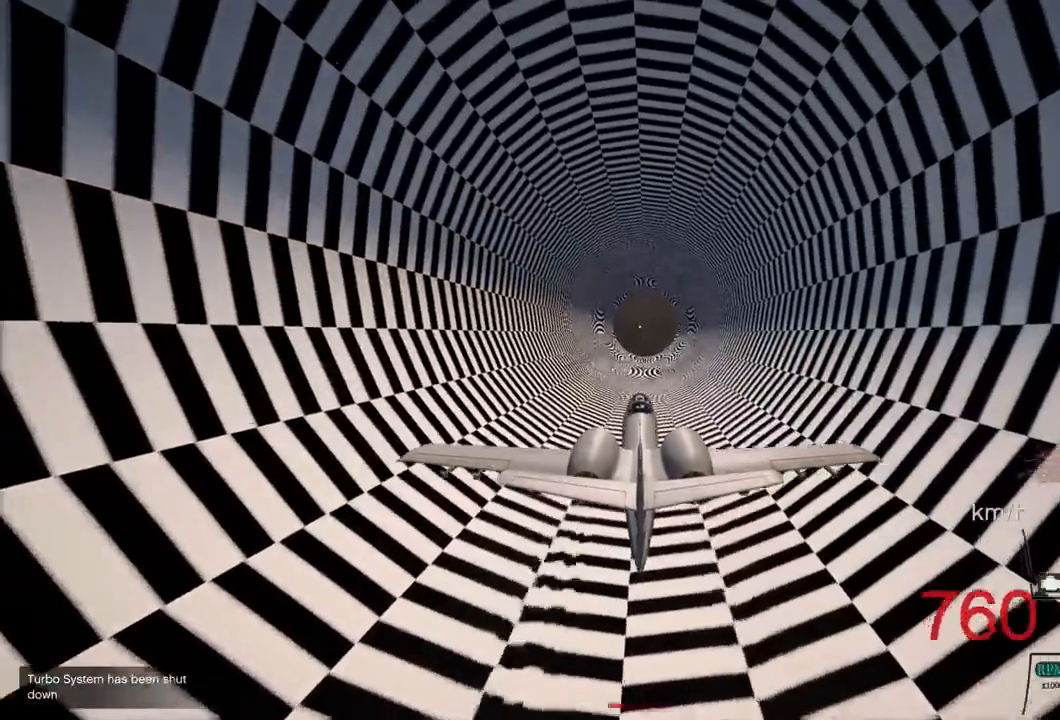
{"buttons": ["R2"], "left_stick": "center", "right_stick": "center", "events": []}
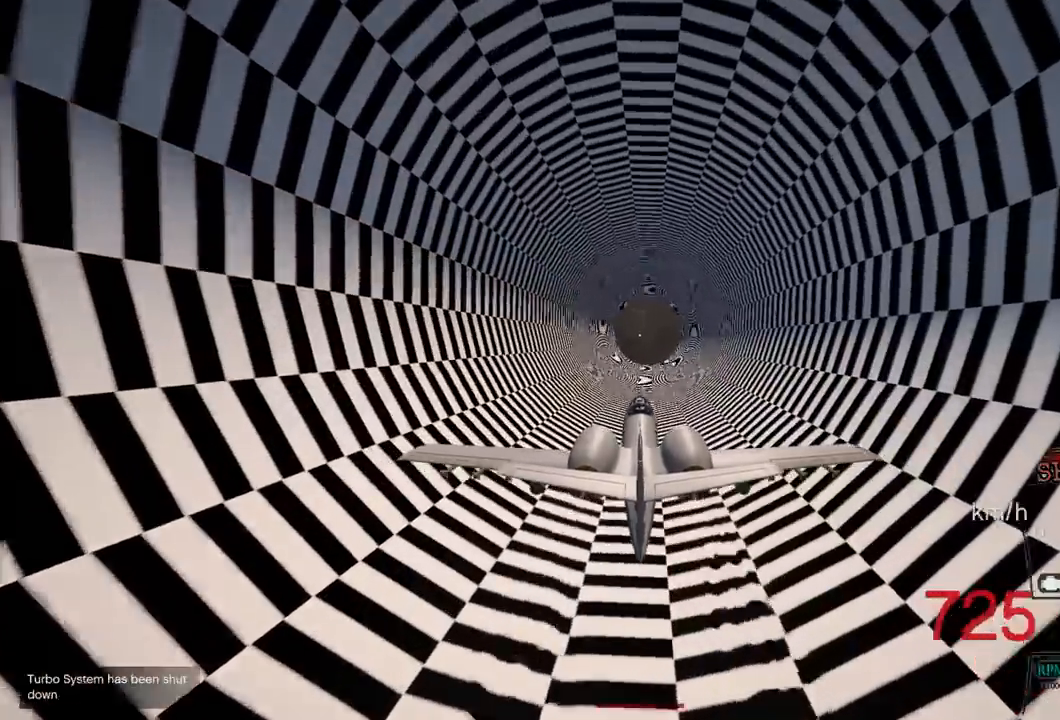
{"buttons": ["R2", "DPAD_DOWN"], "left_stick": "center", "right_stick": "center", "events": [[450, "DPAD_DOWN", "down"]]}
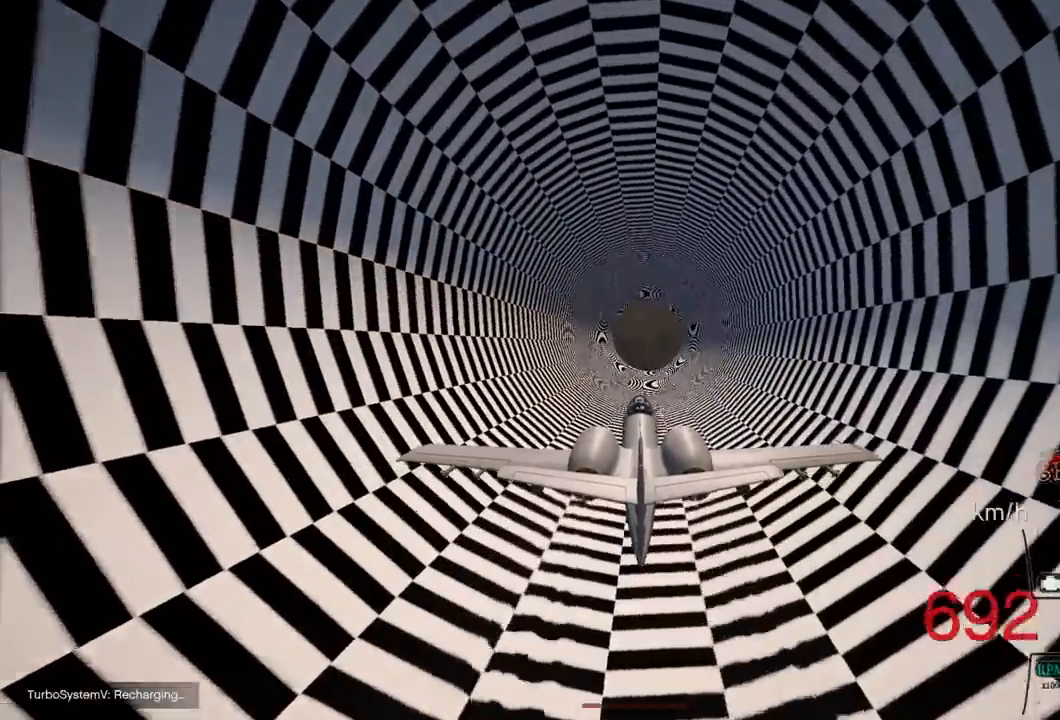
{"buttons": ["R2"], "left_stick": "center", "right_stick": "center", "events": [[117, "DPAD_DOWN", "up"]]}
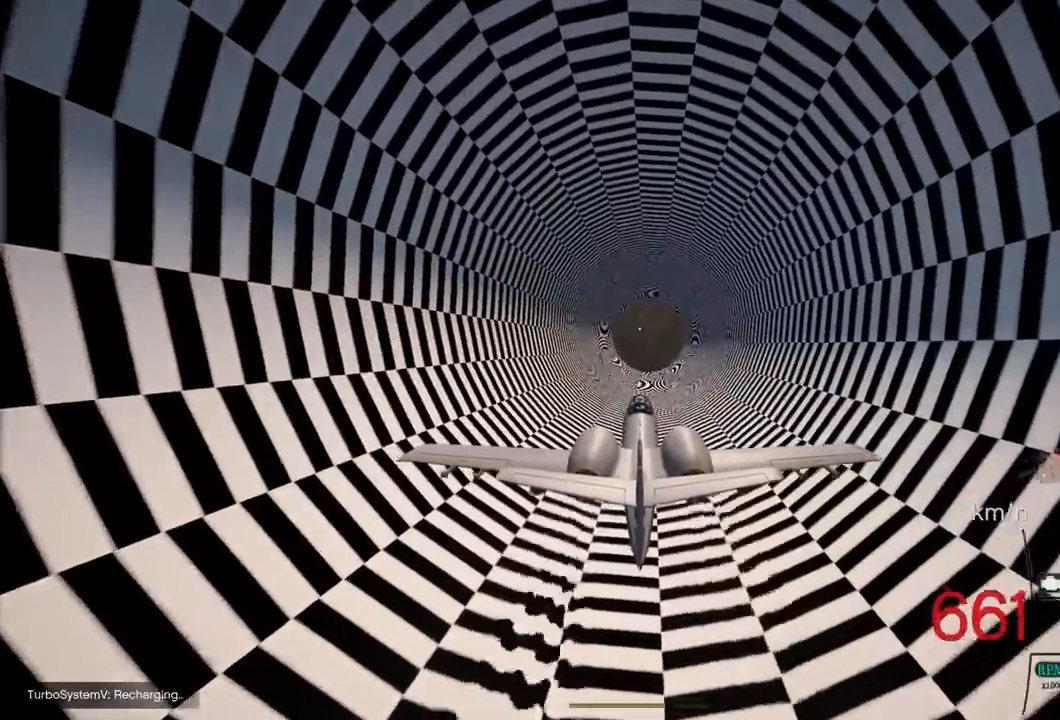
{"buttons": ["R2", "DPAD_DOWN"], "left_stick": "center", "right_stick": "center", "events": [[483, "DPAD_DOWN", "down"]]}
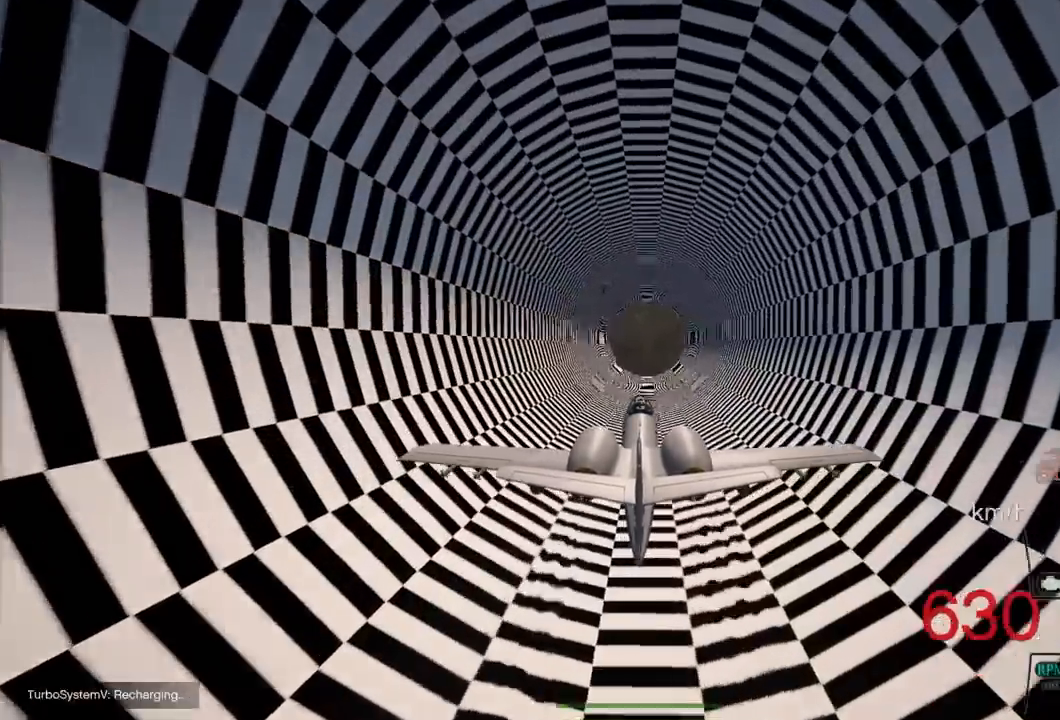
{"buttons": ["R2"], "left_stick": "center", "right_stick": "center", "events": [[133, "DPAD_DOWN", "up"]]}
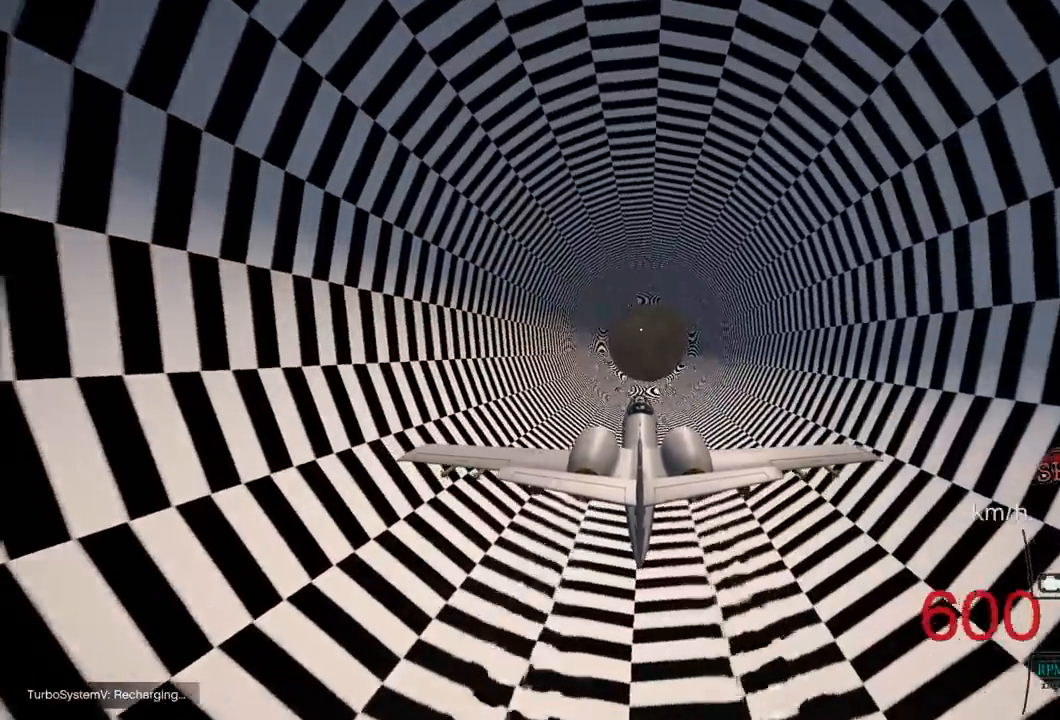
{"buttons": ["R2"], "left_stick": "center", "right_stick": "center", "events": [[233, "DPAD_DOWN", "down"], [417, "DPAD_DOWN", "up"]]}
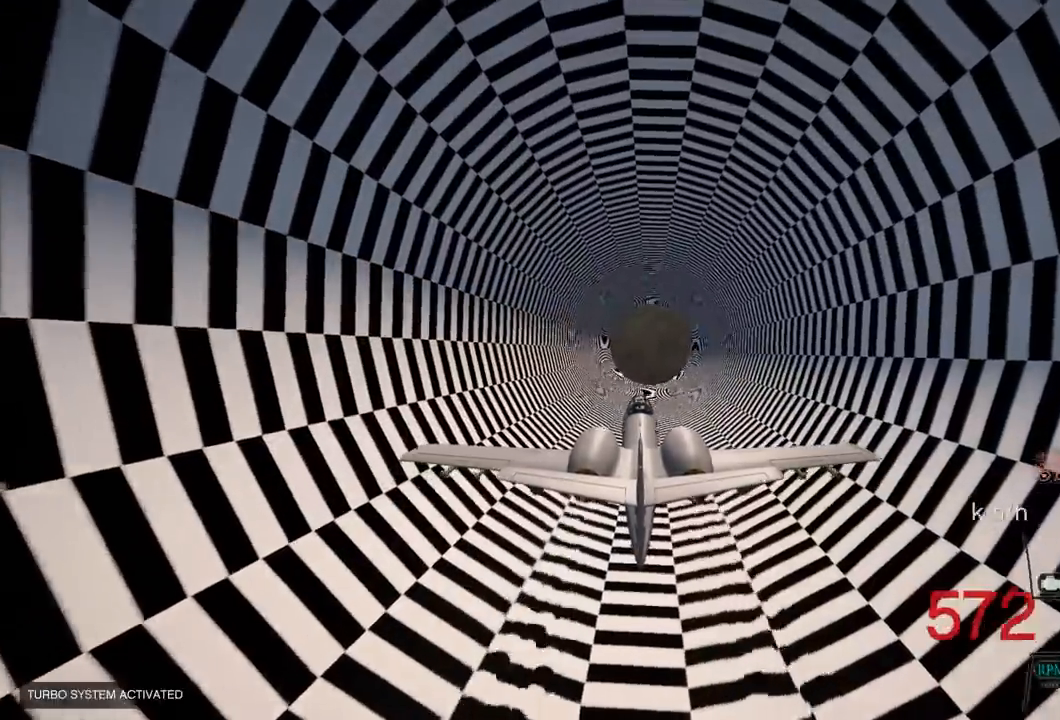
{"buttons": ["R2"], "left_stick": "center", "right_stick": "center", "events": []}
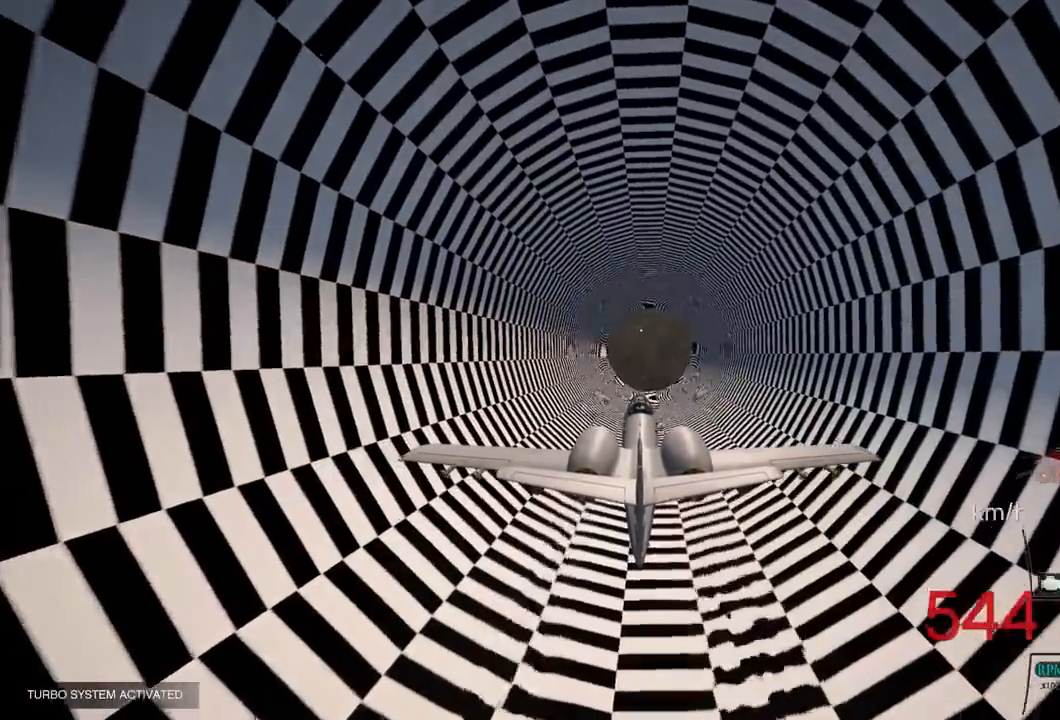
{"buttons": ["R2"], "left_stick": "up", "right_stick": "center", "events": [[417, "left_stick", "up"]]}
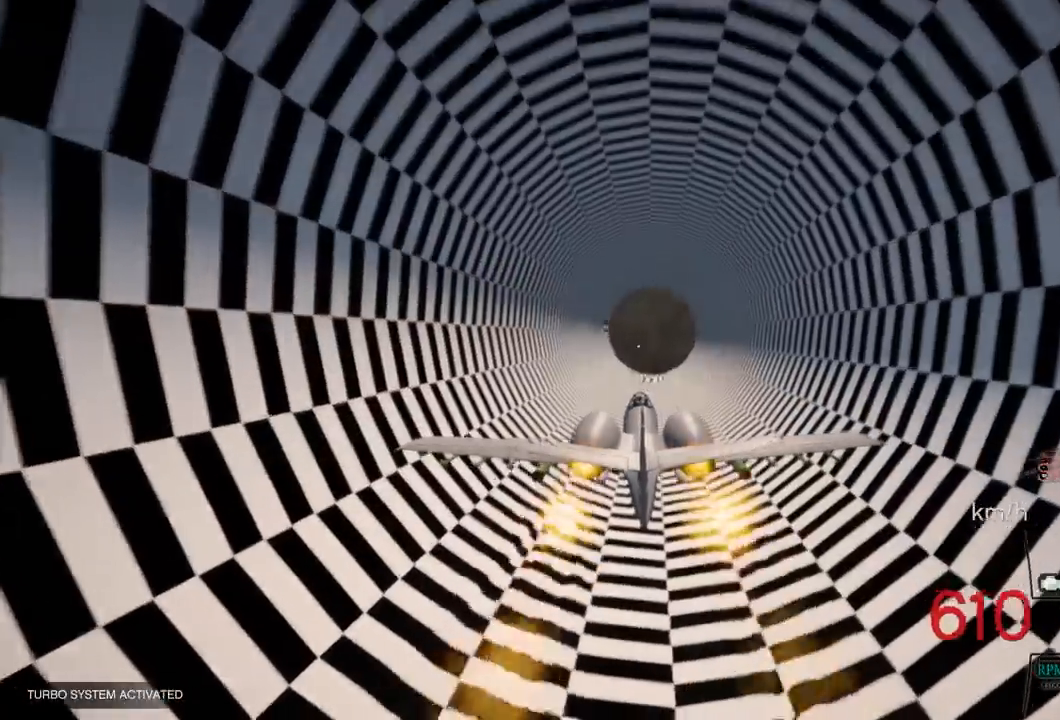
{"buttons": ["R2"], "left_stick": "center", "right_stick": "center", "events": [[33, "left_stick", "center"]]}
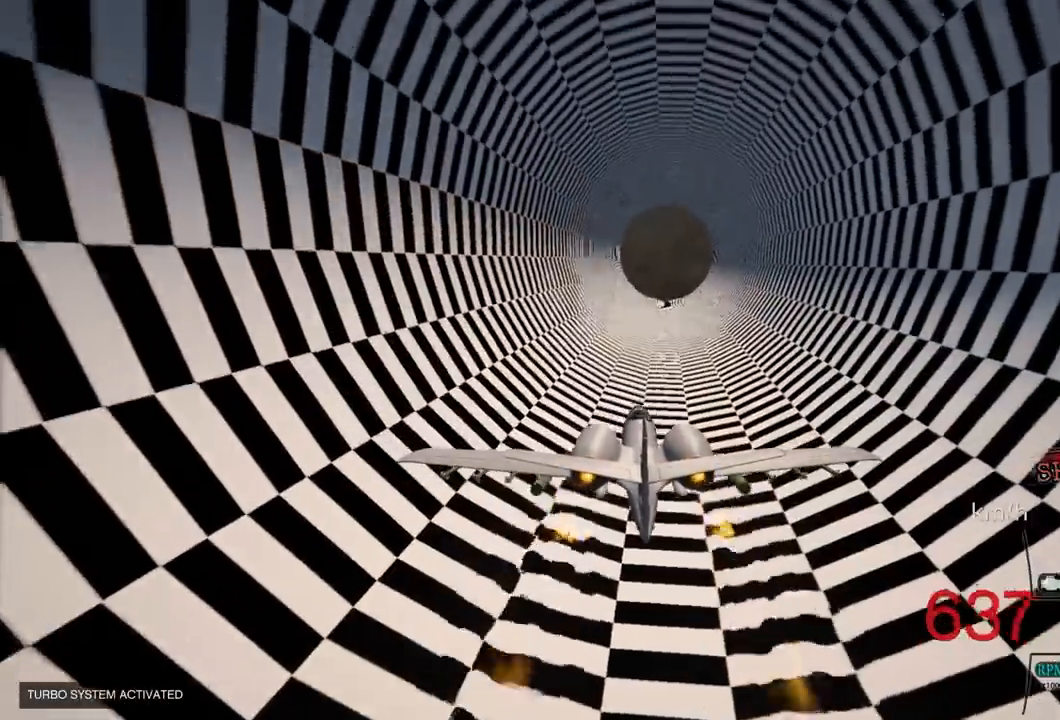
{"buttons": ["R2"], "left_stick": "center", "right_stick": "center", "events": [[200, "left_stick", "down"], [367, "left_stick", "center"]]}
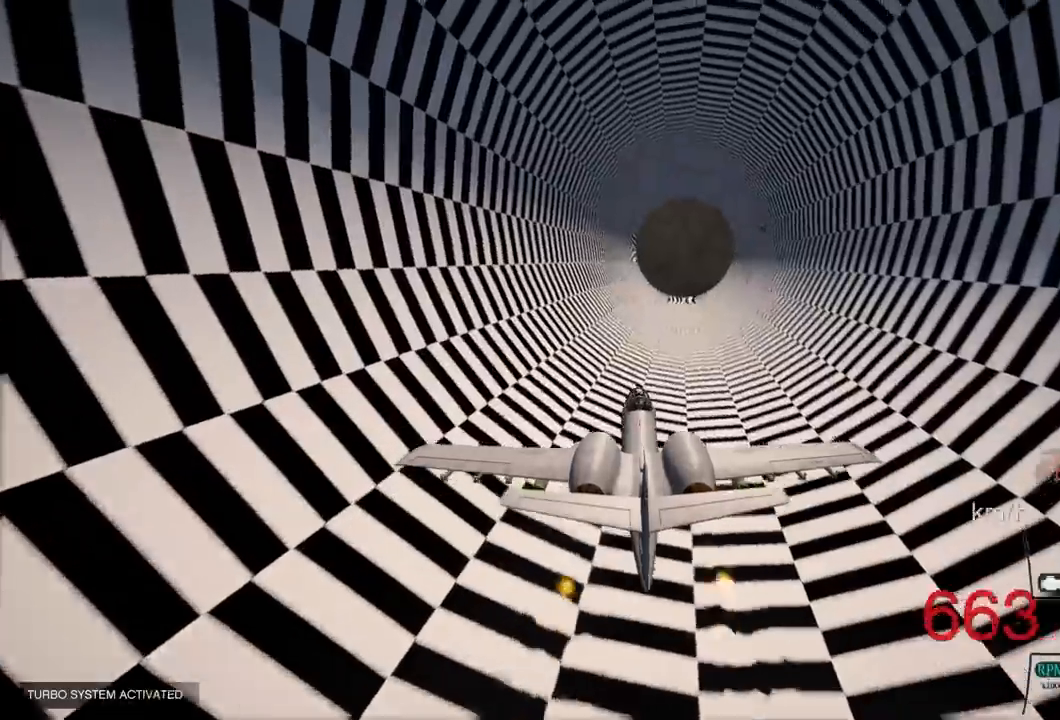
{"buttons": ["R2"], "left_stick": "center", "right_stick": "center", "events": []}
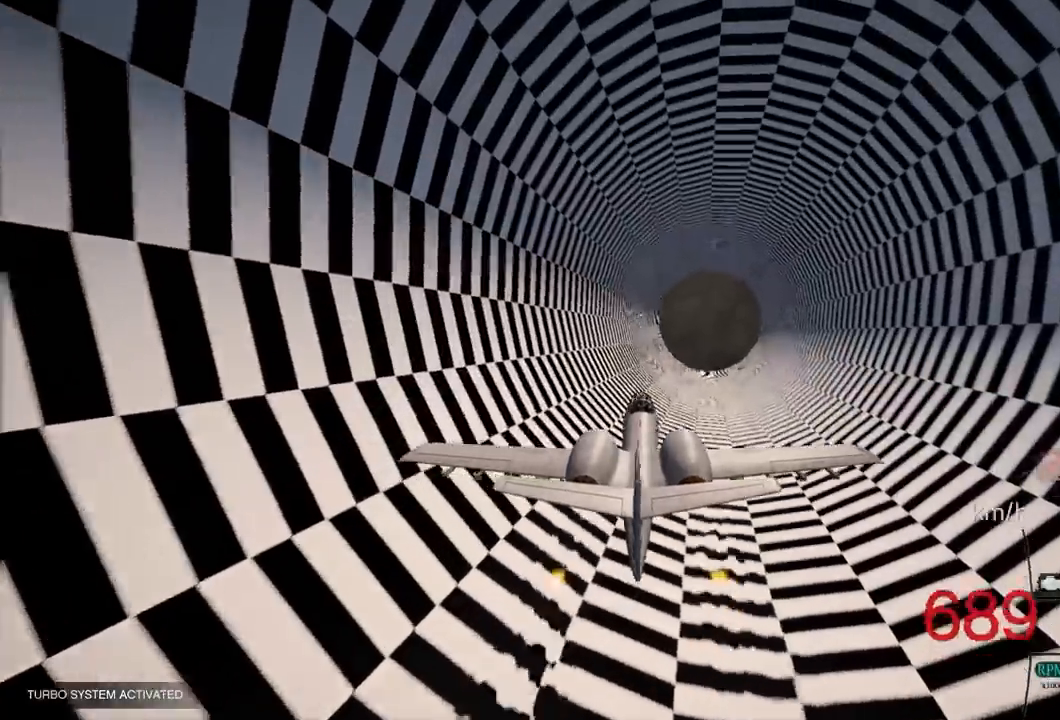
{"buttons": ["R2"], "left_stick": "center", "right_stick": "center", "events": [[50, "R1", "down"], [100, "R1", "up"]]}
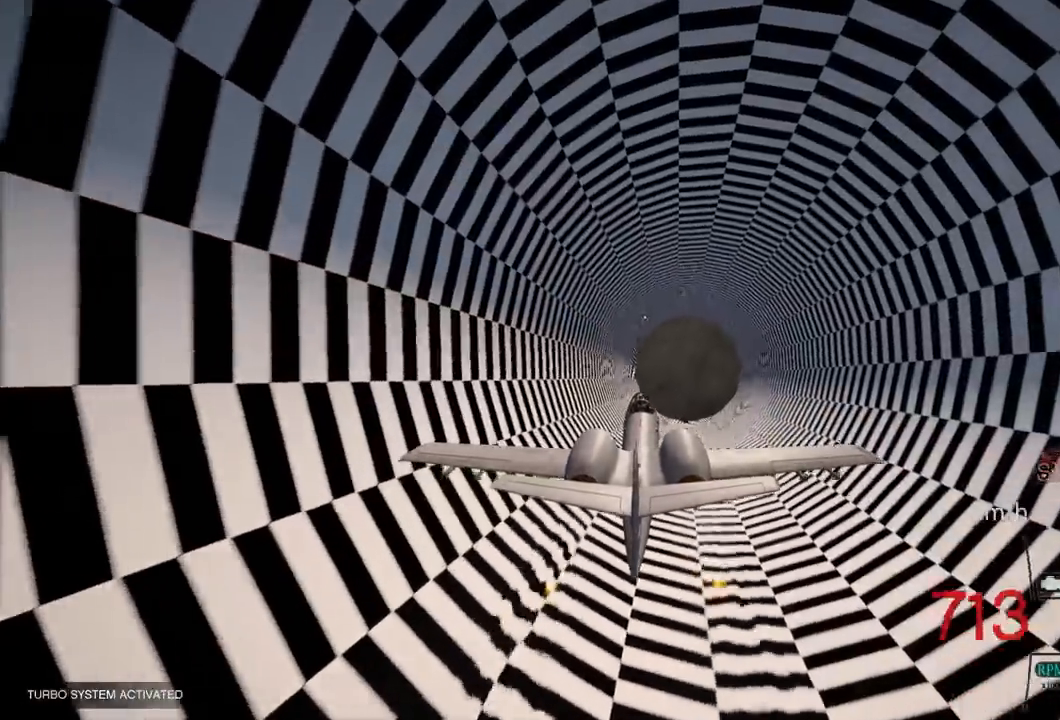
{"buttons": ["R2"], "left_stick": "center", "right_stick": "center", "events": [[283, "left_stick", "up"], [383, "left_stick", "center"]]}
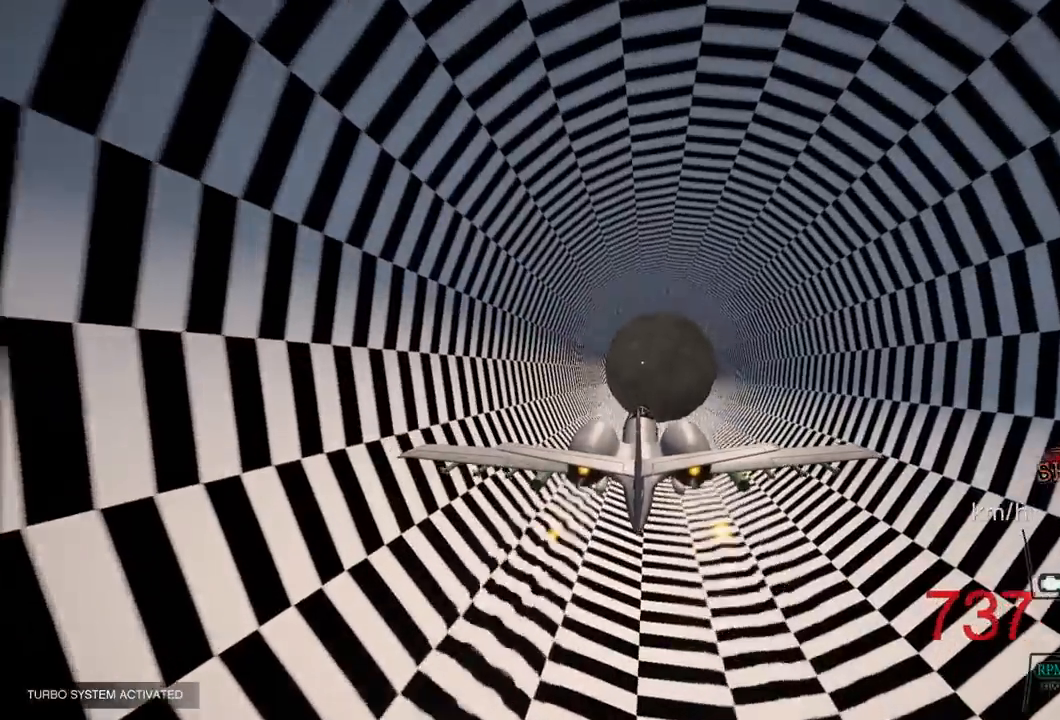
{"buttons": ["R2"], "left_stick": "center", "right_stick": "center", "events": []}
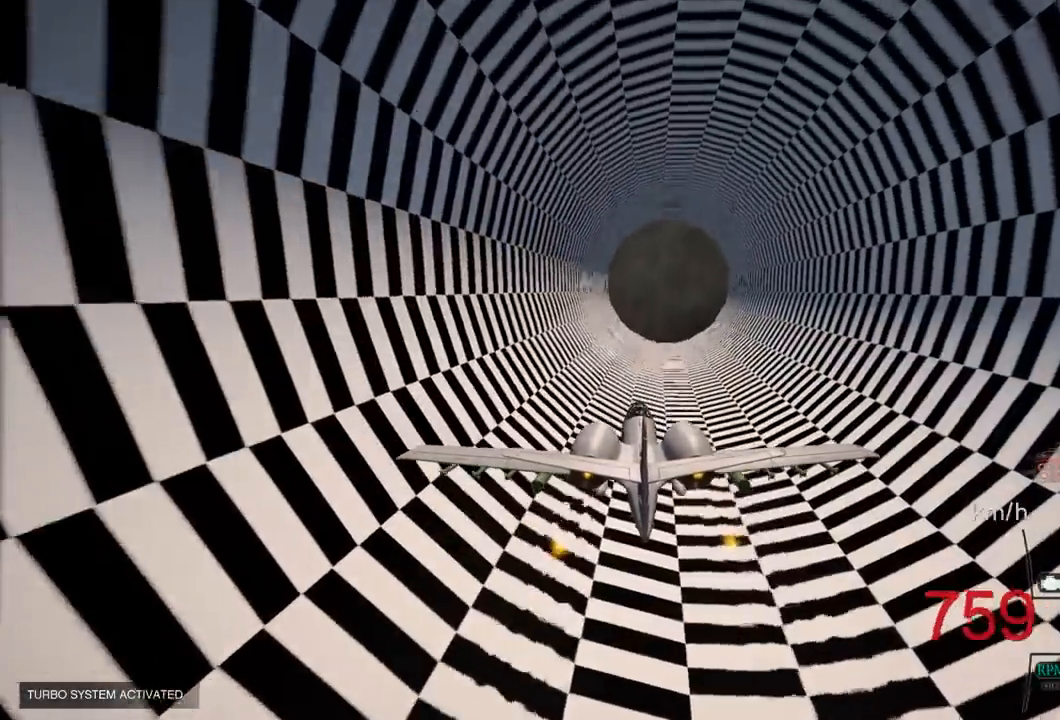
{"buttons": ["R2"], "left_stick": "center", "right_stick": "center", "events": [[433, "R1", "down"], [500, "R1", "up"]]}
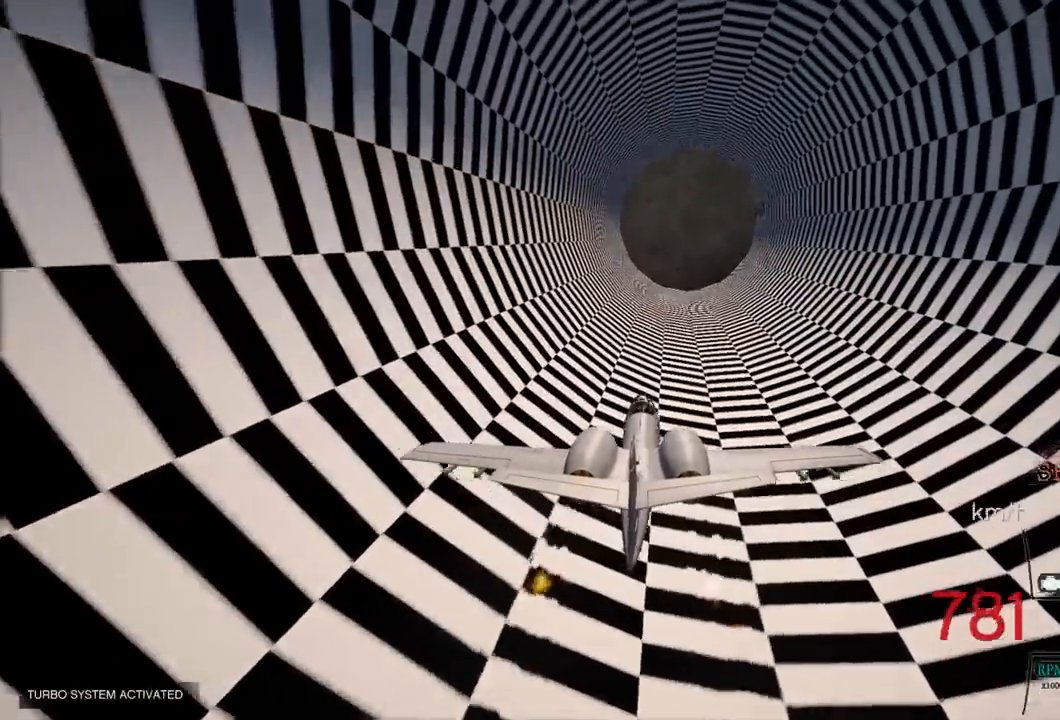
{"buttons": ["R2"], "left_stick": "center", "right_stick": "center", "events": []}
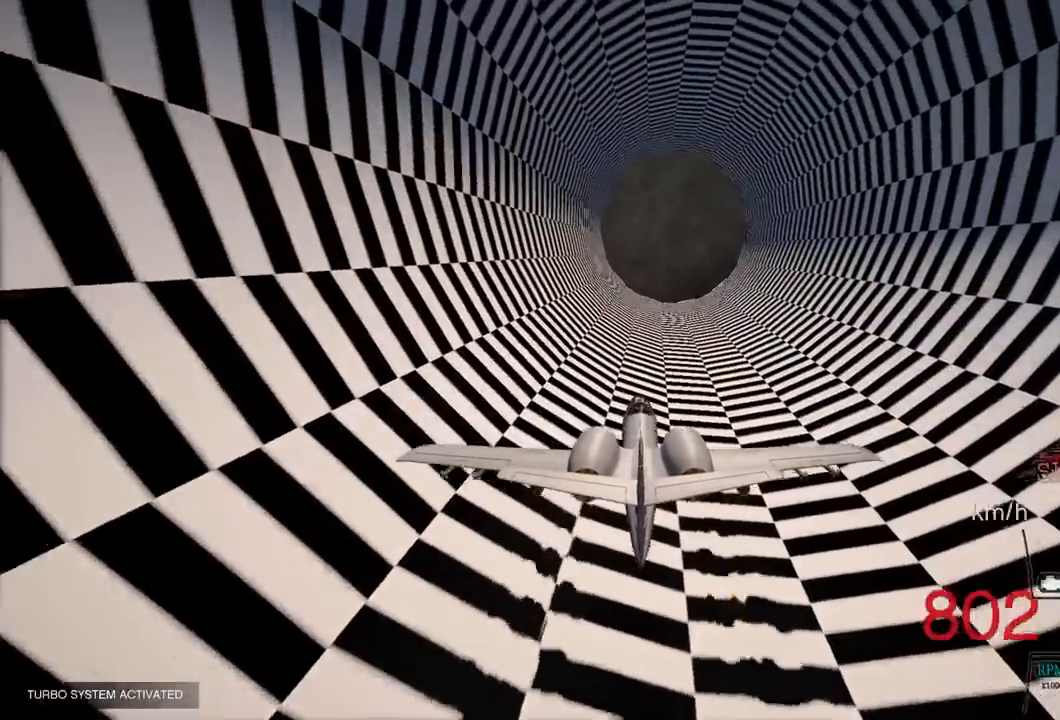
{"buttons": ["R2"], "left_stick": "center", "right_stick": "center", "events": []}
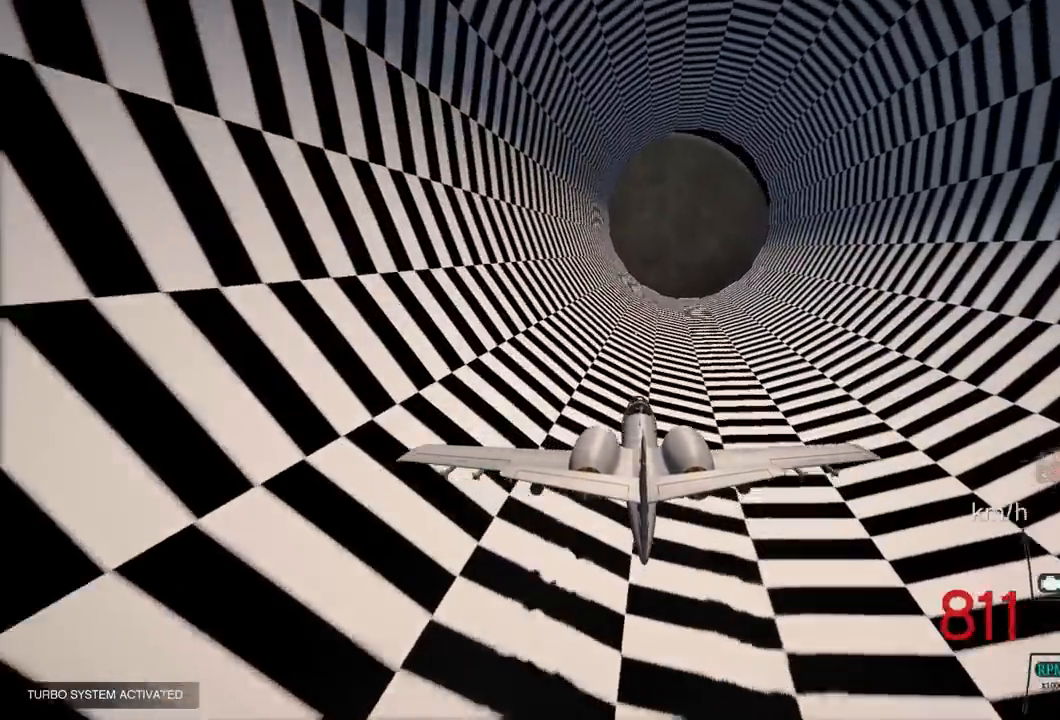
{"buttons": ["R2"], "left_stick": "center", "right_stick": "center", "events": [[150, "left_stick", "down"], [283, "left_stick", "center"], [400, "R1", "down"], [483, "R1", "up"]]}
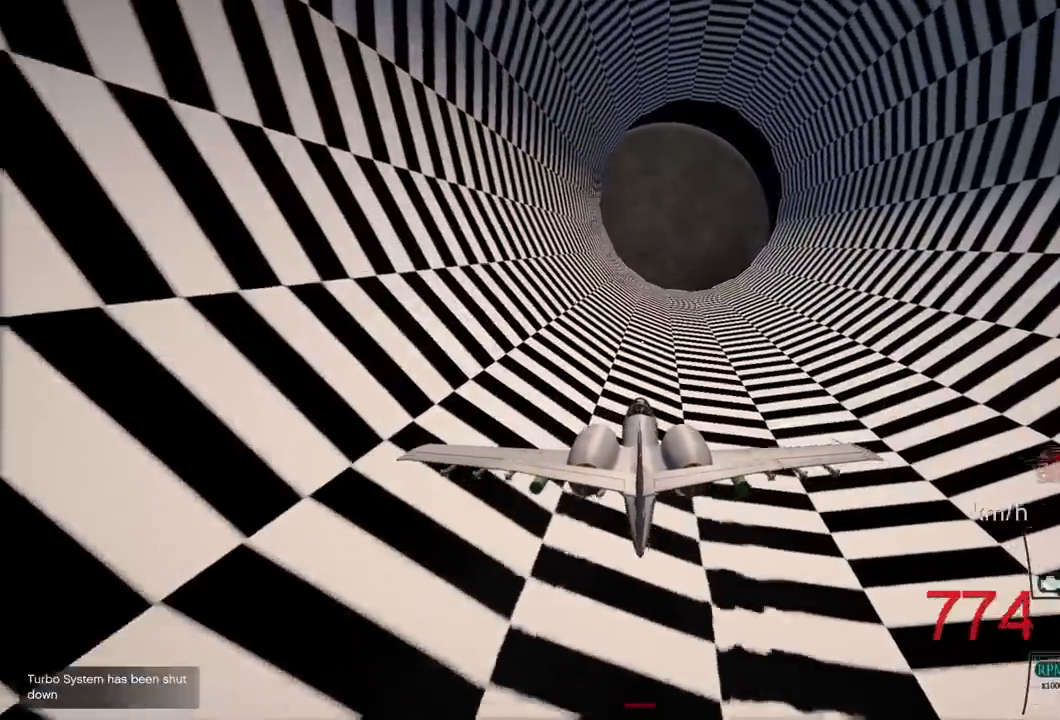
{"buttons": ["R2"], "left_stick": "down", "right_stick": "center", "events": [[367, "left_stick", "down"]]}
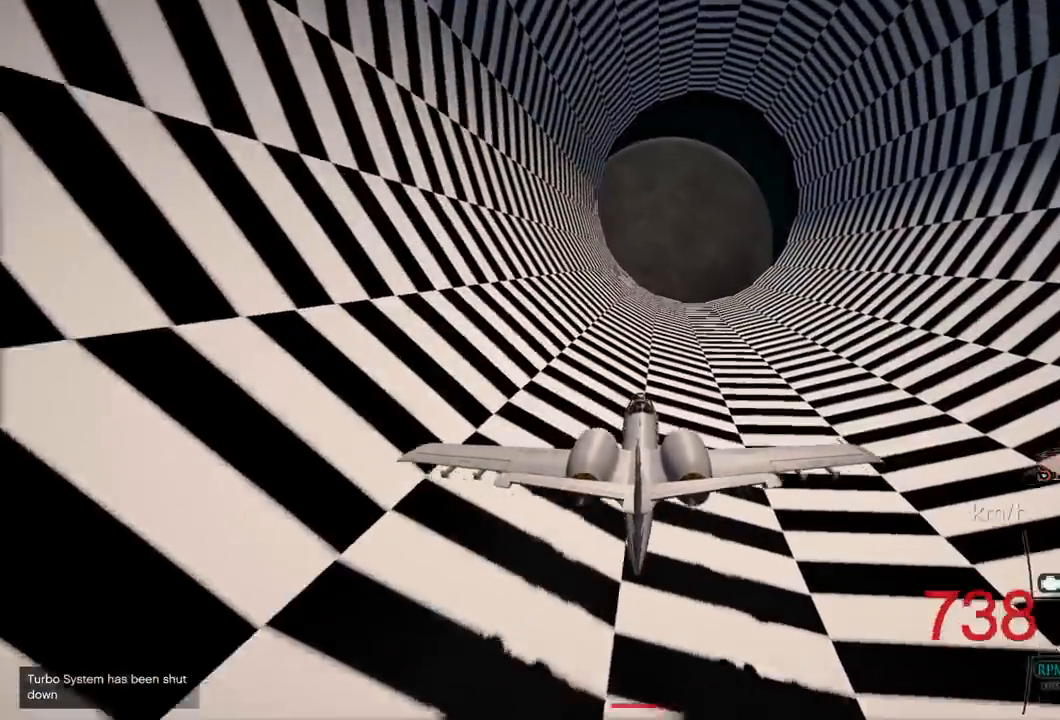
{"buttons": ["R1", "R2"], "left_stick": "center", "right_stick": "center", "events": [[183, "left_stick", "center"], [483, "R1", "down"]]}
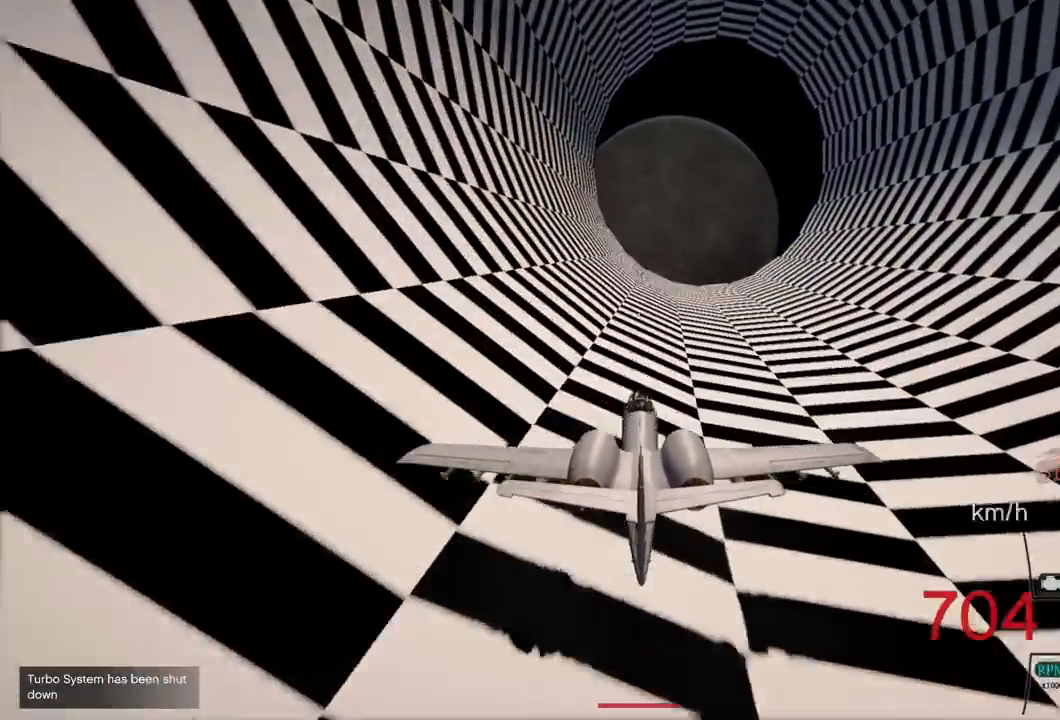
{"buttons": ["R2"], "left_stick": "down-right", "right_stick": "center", "events": [[17, "left_stick", "down"], [50, "R1", "up"], [417, "left_stick", "down-right"]]}
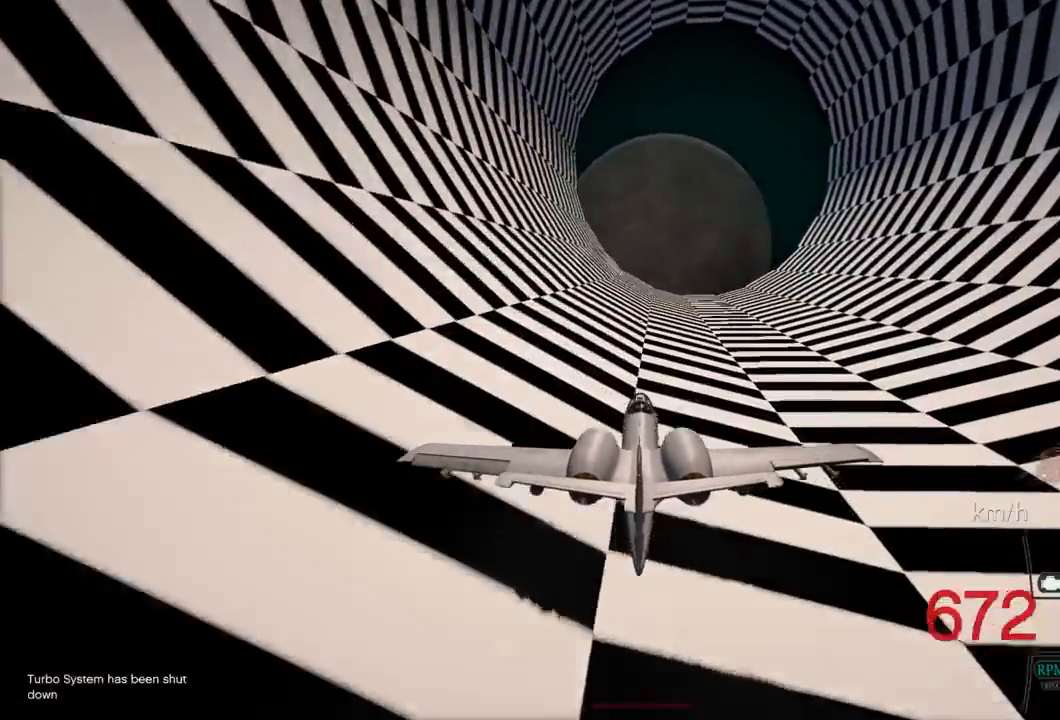
{"buttons": ["R2", "DPAD_DOWN"], "left_stick": "down-right", "right_stick": "center", "events": [[417, "DPAD_DOWN", "down"]]}
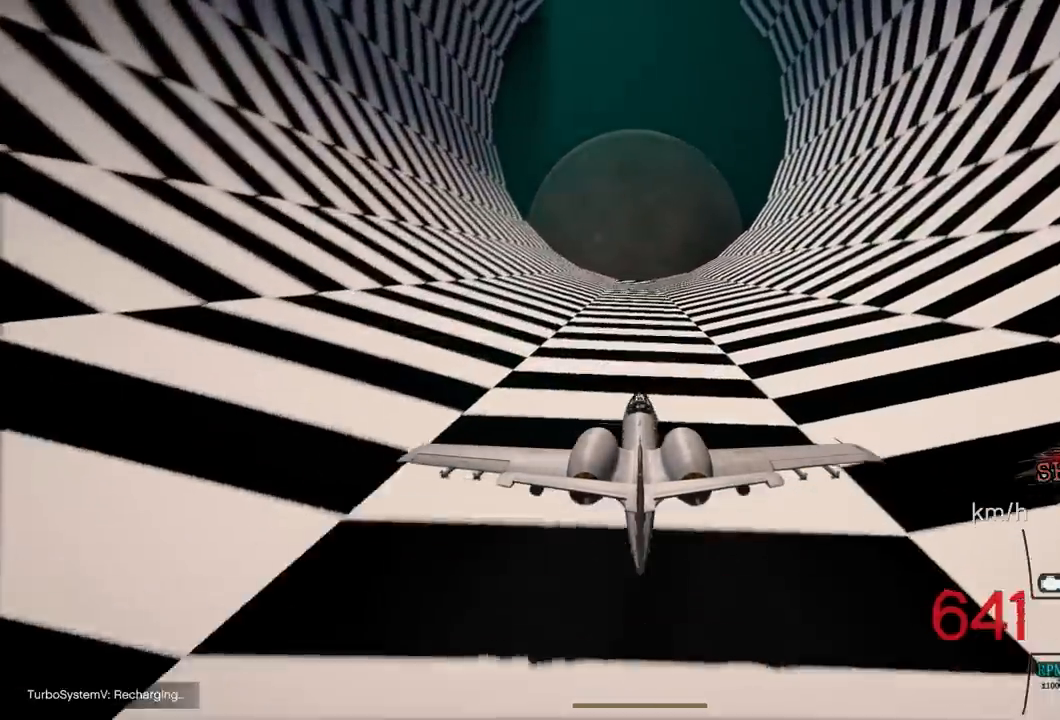
{"buttons": ["R2"], "left_stick": "down", "right_stick": "center", "events": [[83, "DPAD_DOWN", "up"], [367, "left_stick", "down"], [400, "R1", "down"], [500, "R1", "up"]]}